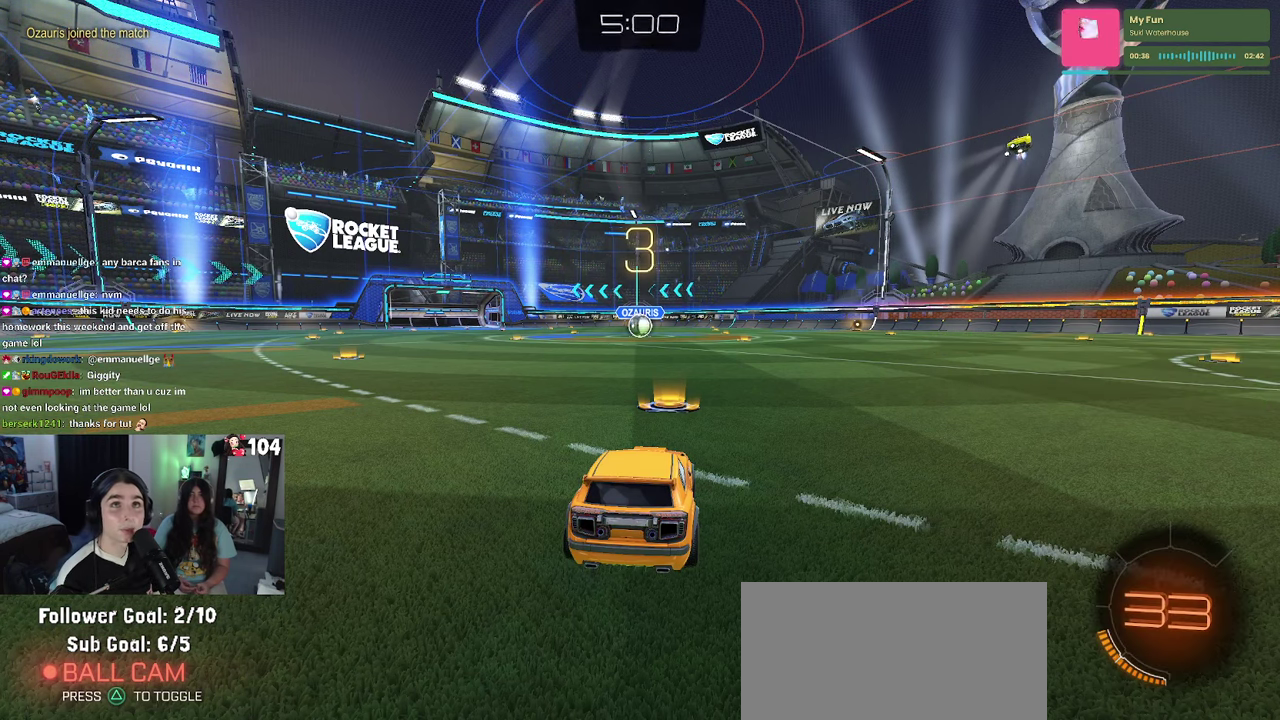
Gameplay with a controller (PlayStation layout); each line is a JSON object with the inputs held at the frame after it. "events" lists button and stick changes between this image and that frame as [ms after this image, input, new state], when the widget could be followed in between. This document gives stick clicks only as held states, not as events. Not read: L1.
{"buttons": ["R2"], "left_stick": "center", "right_stick": "center", "events": [[17, "R2", "down"]]}
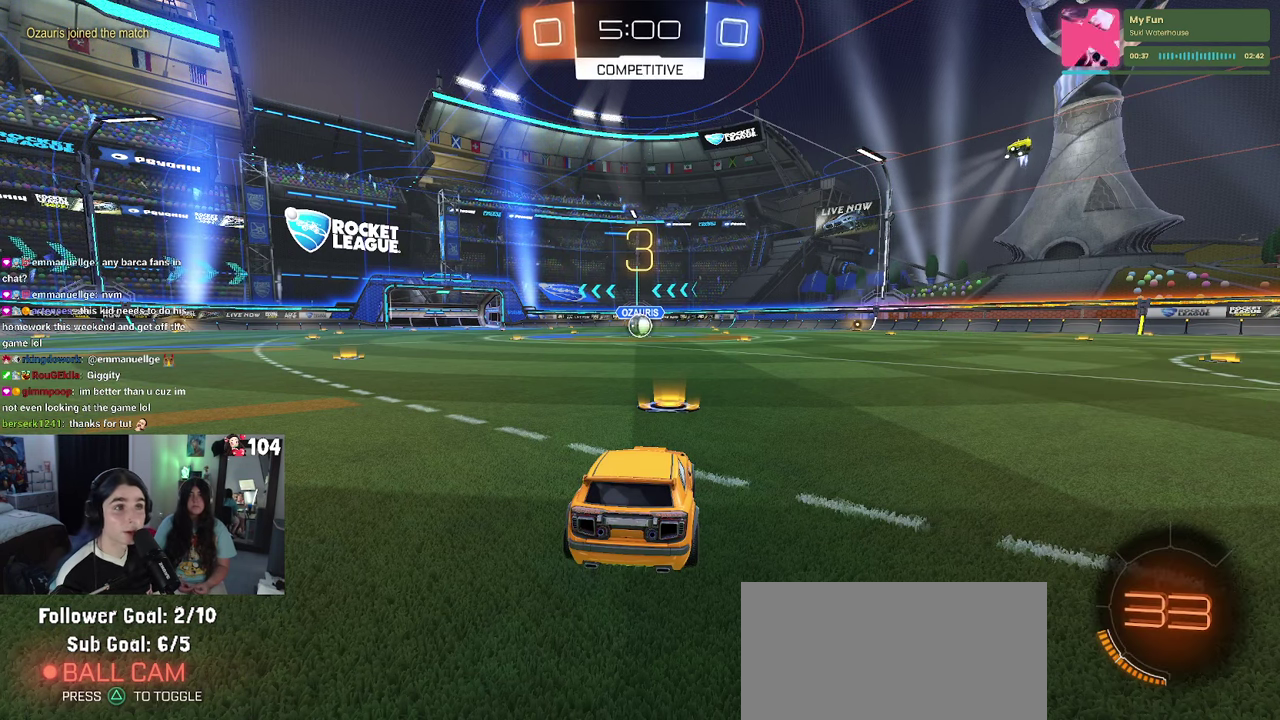
{"buttons": ["R2"], "left_stick": "center", "right_stick": "center", "events": []}
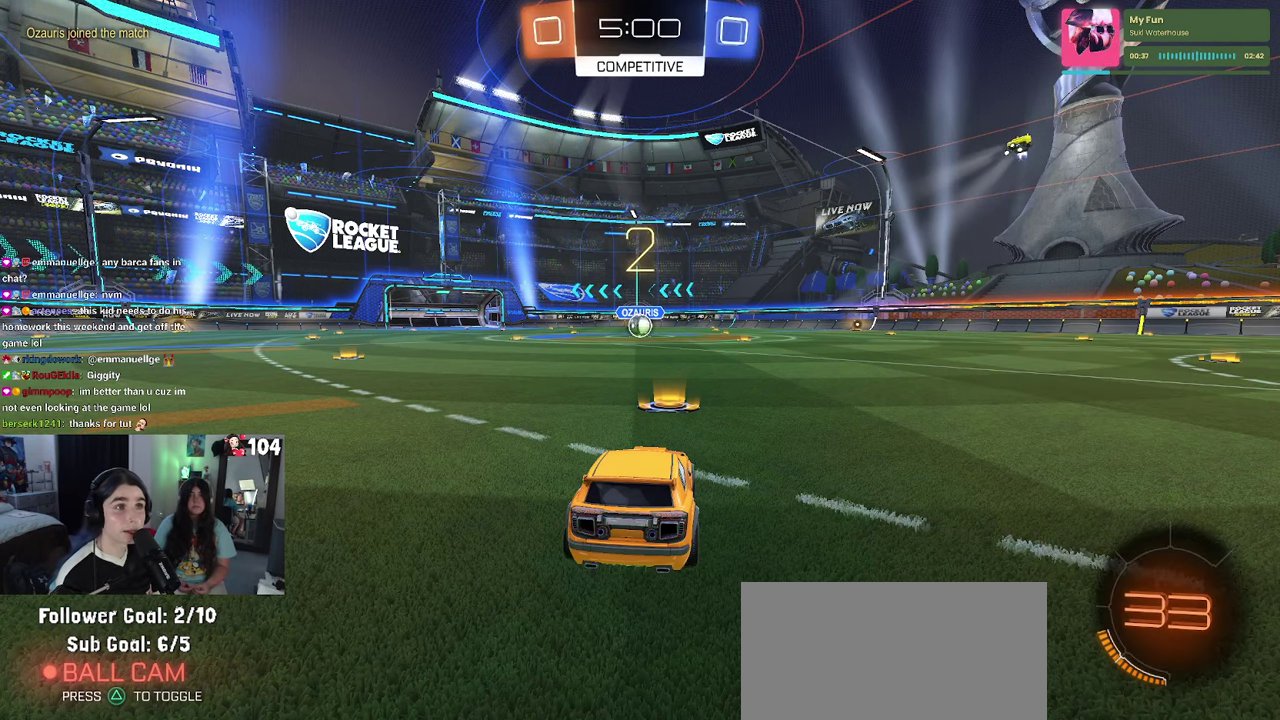
{"buttons": ["R1", "R2"], "left_stick": "center", "right_stick": "center", "events": [[50, "R1", "down"]]}
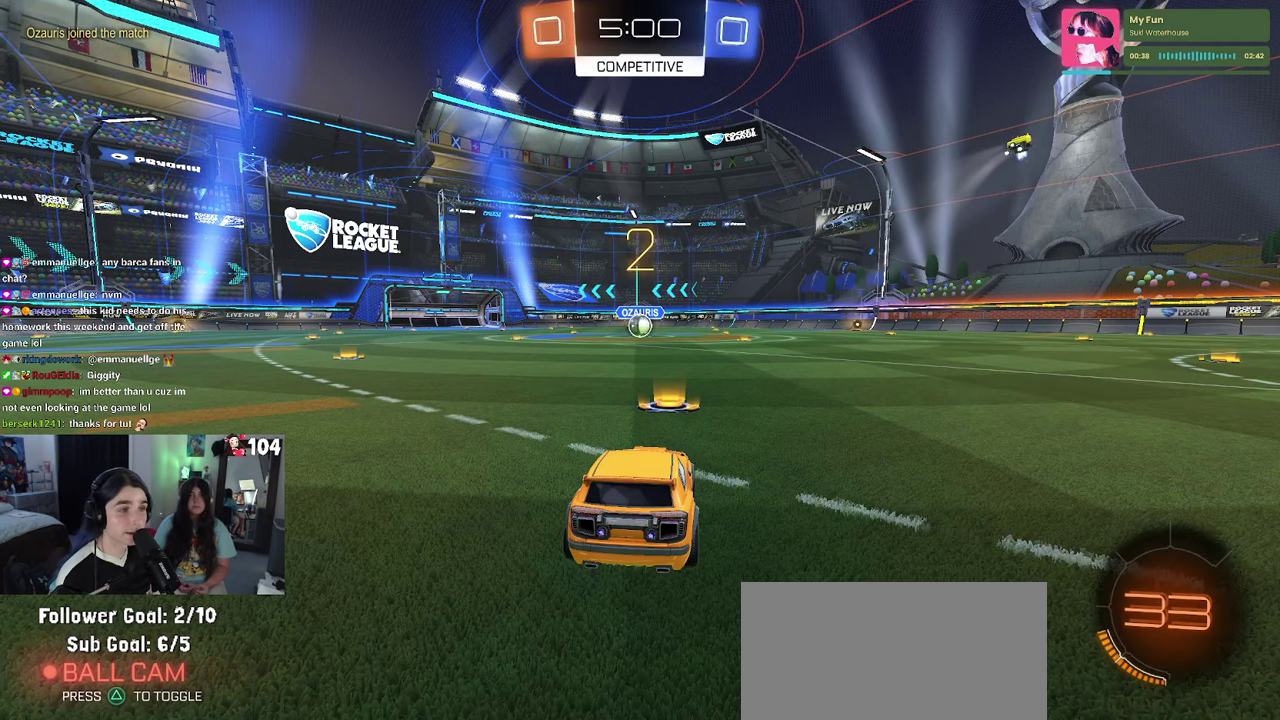
{"buttons": ["R1", "R2"], "left_stick": "center", "right_stick": "center", "events": []}
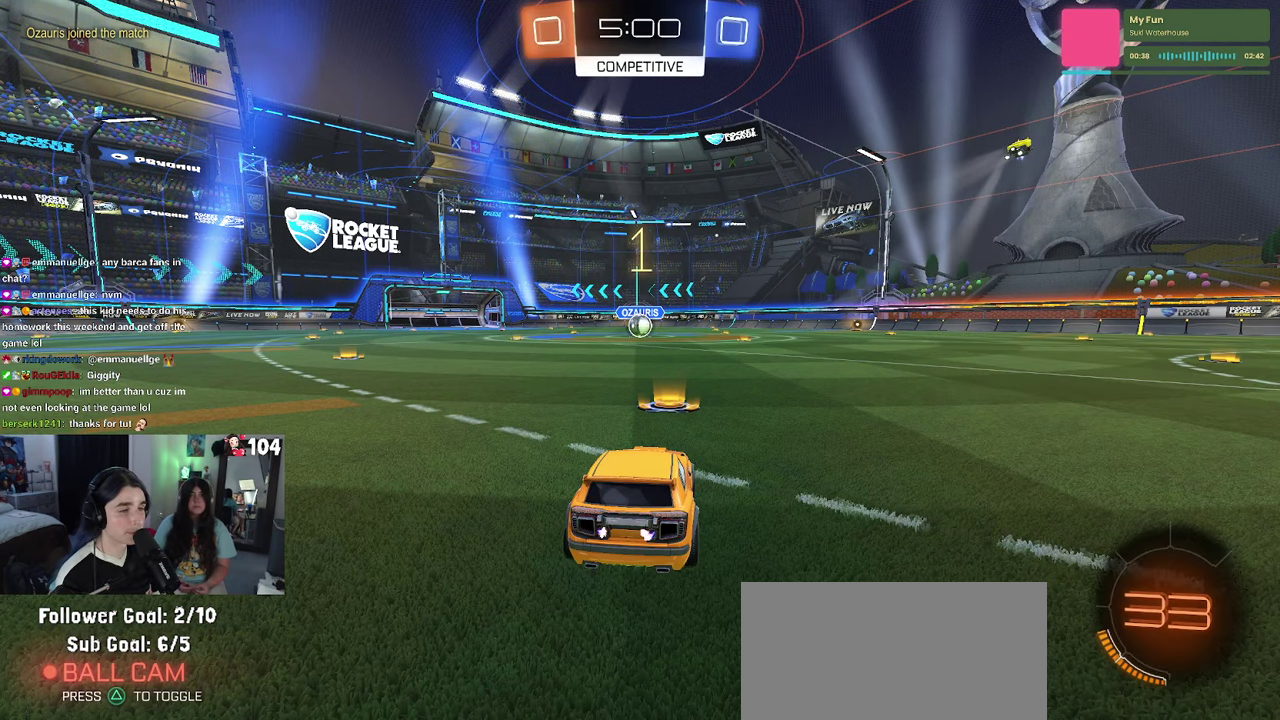
{"buttons": ["R1", "R2"], "left_stick": "center", "right_stick": "center", "events": []}
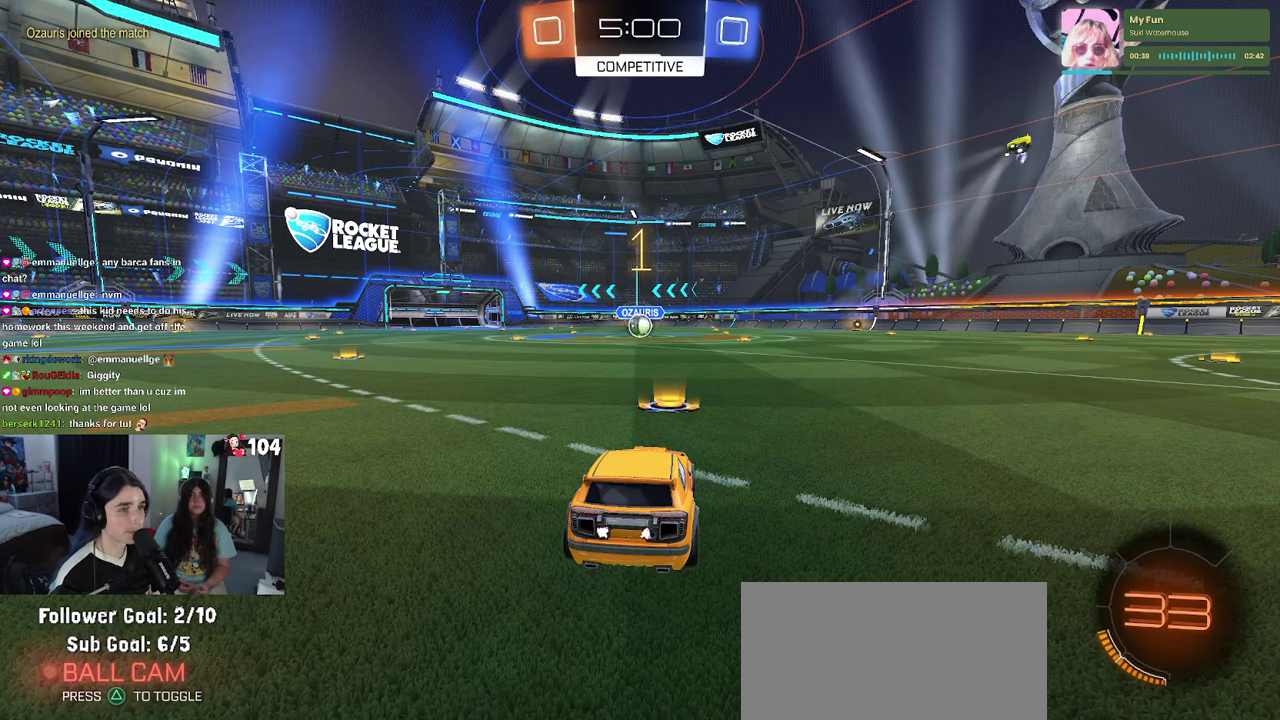
{"buttons": ["R1", "R2"], "left_stick": "center", "right_stick": "center", "events": []}
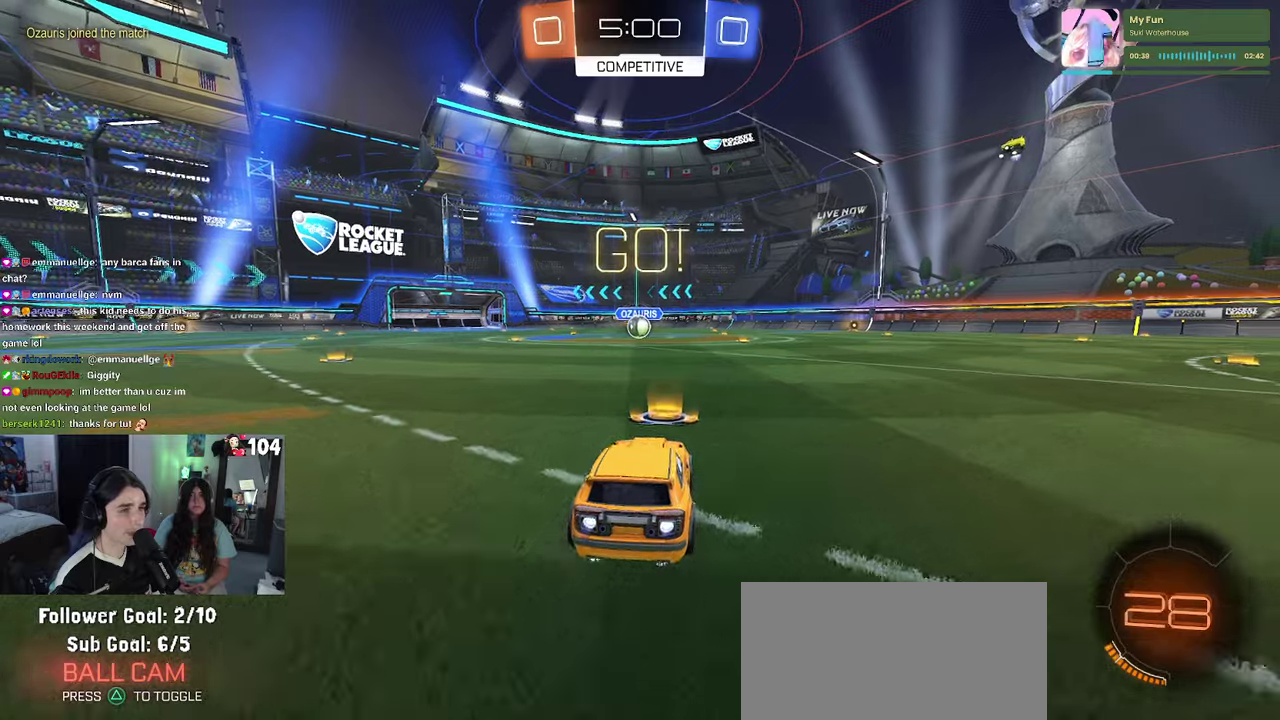
{"buttons": ["SQUARE", "R1", "R2"], "left_stick": "down", "right_stick": "center"}
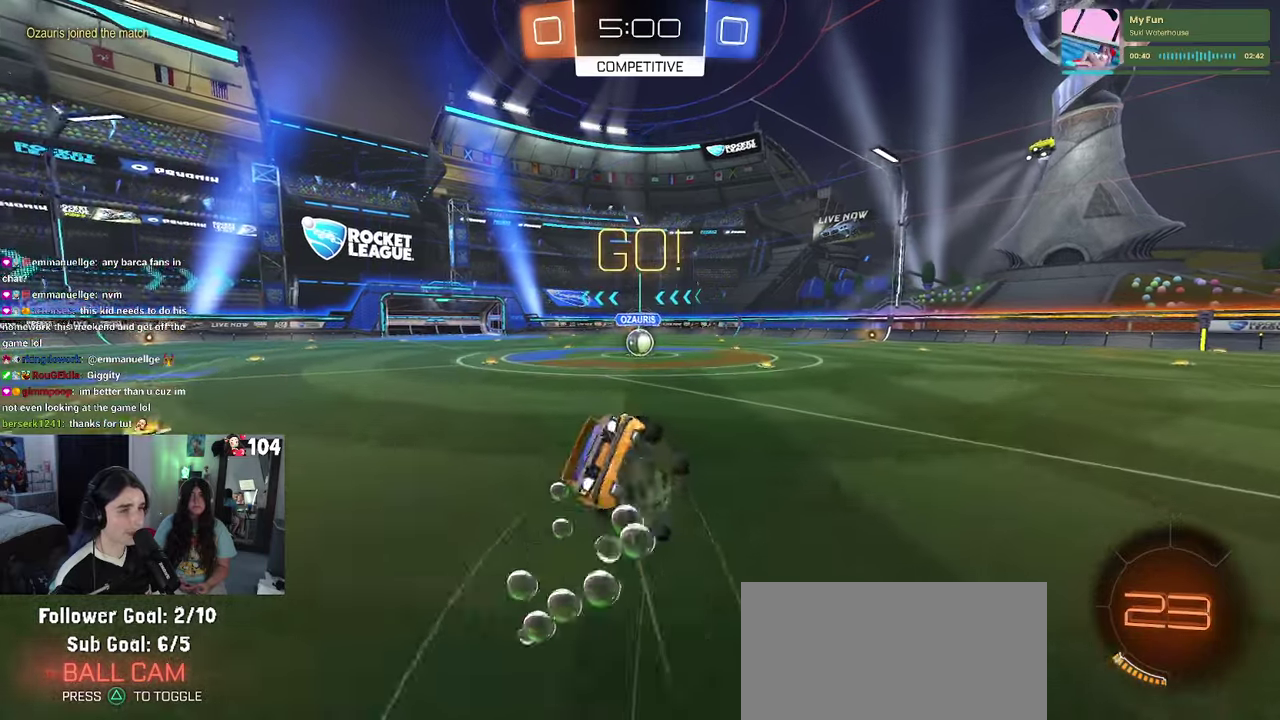
{"buttons": ["SQUARE", "R1", "R2"], "left_stick": "down-left", "right_stick": "center"}
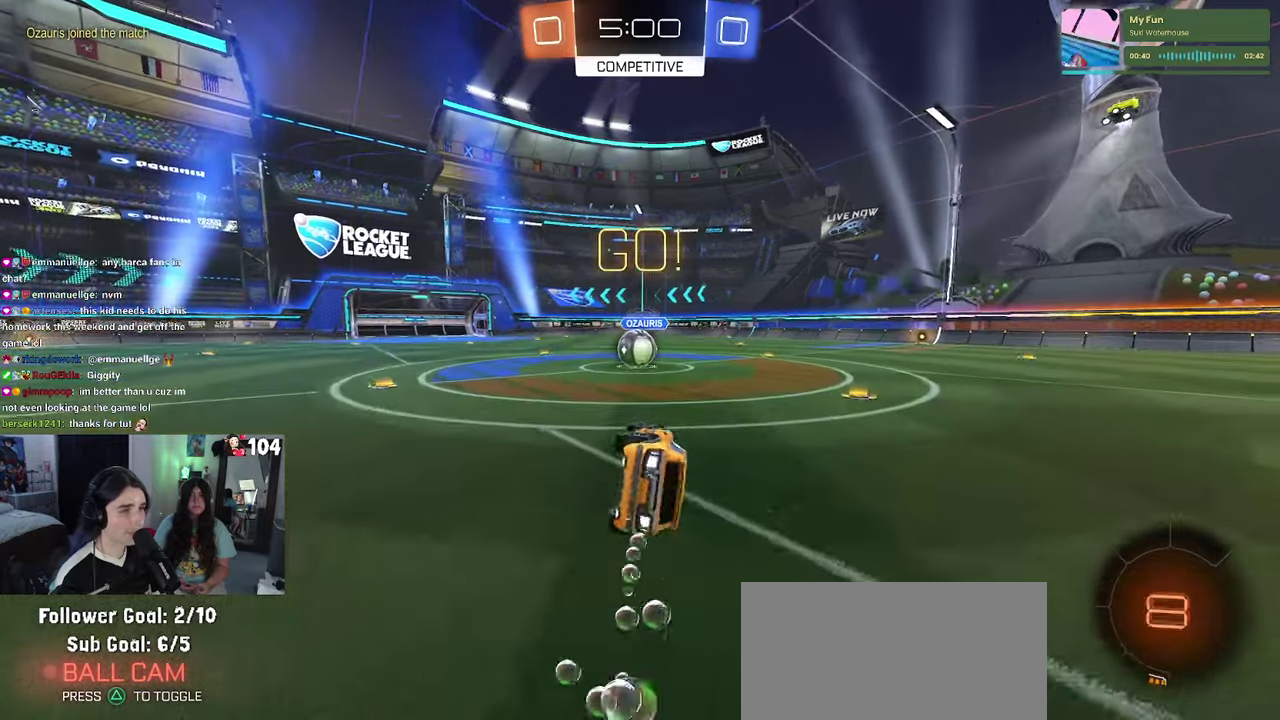
{"buttons": ["CROSS", "R2"], "left_stick": "up", "right_stick": "center"}
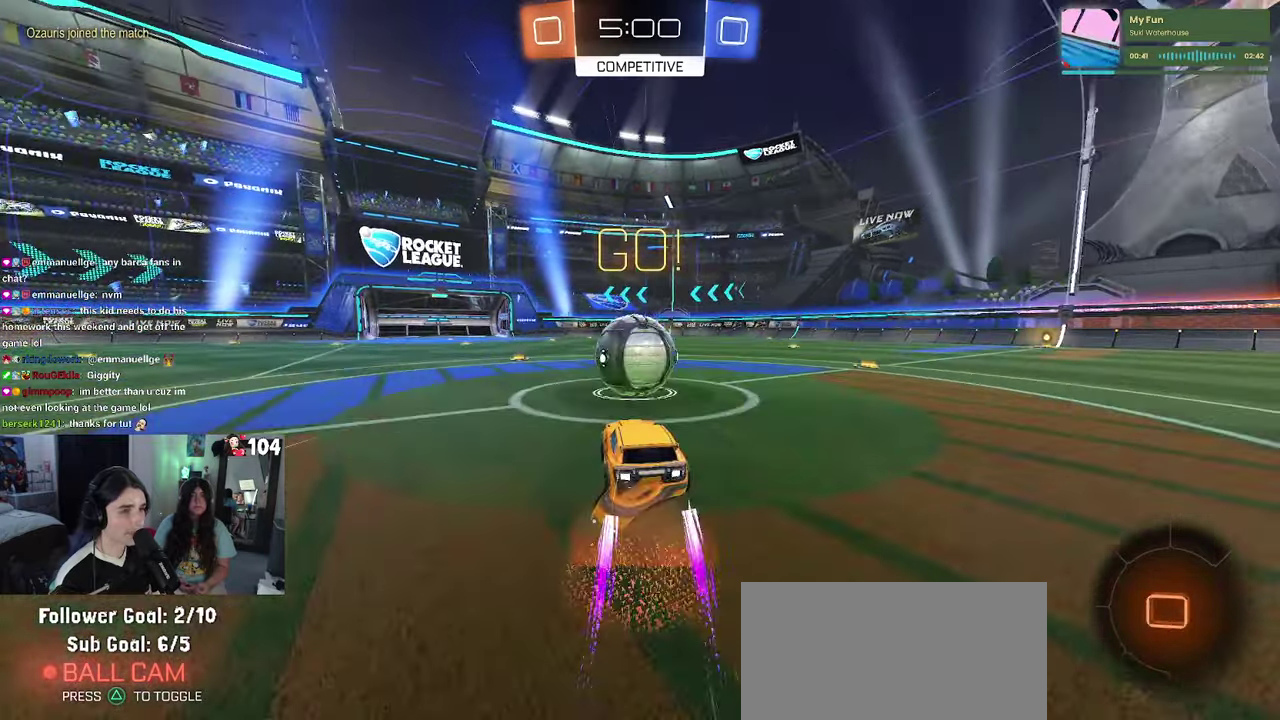
{"buttons": ["SQUARE", "R2"], "left_stick": "down", "right_stick": "center"}
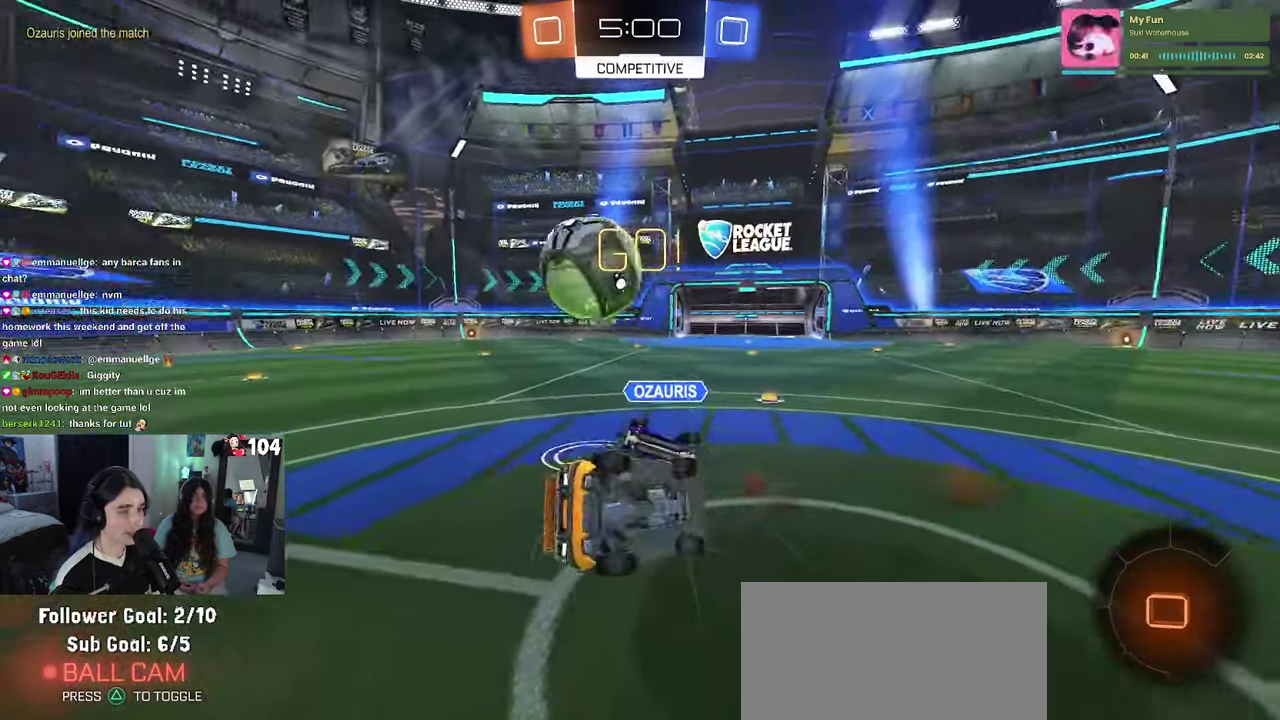
{"buttons": ["SQUARE", "R2"], "left_stick": "left", "right_stick": "center"}
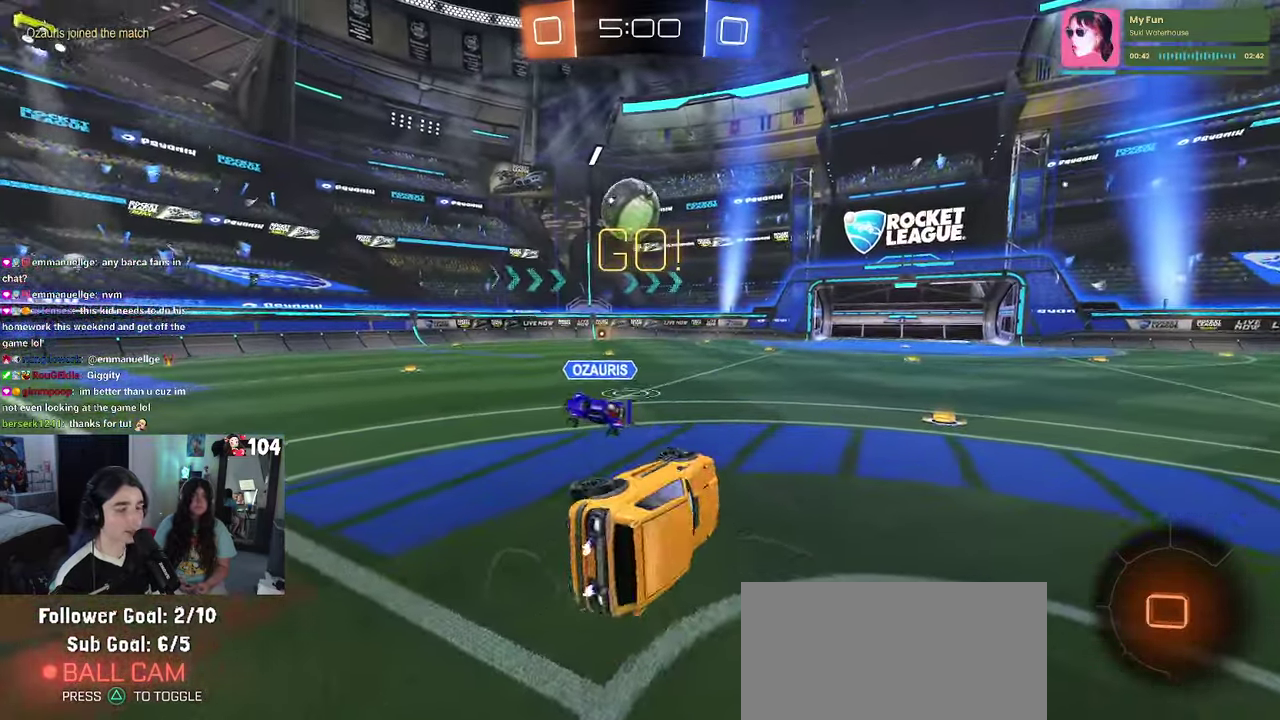
{"buttons": ["R2"], "left_stick": "left", "right_stick": "center", "events": [[150, "SQUARE", "up"]]}
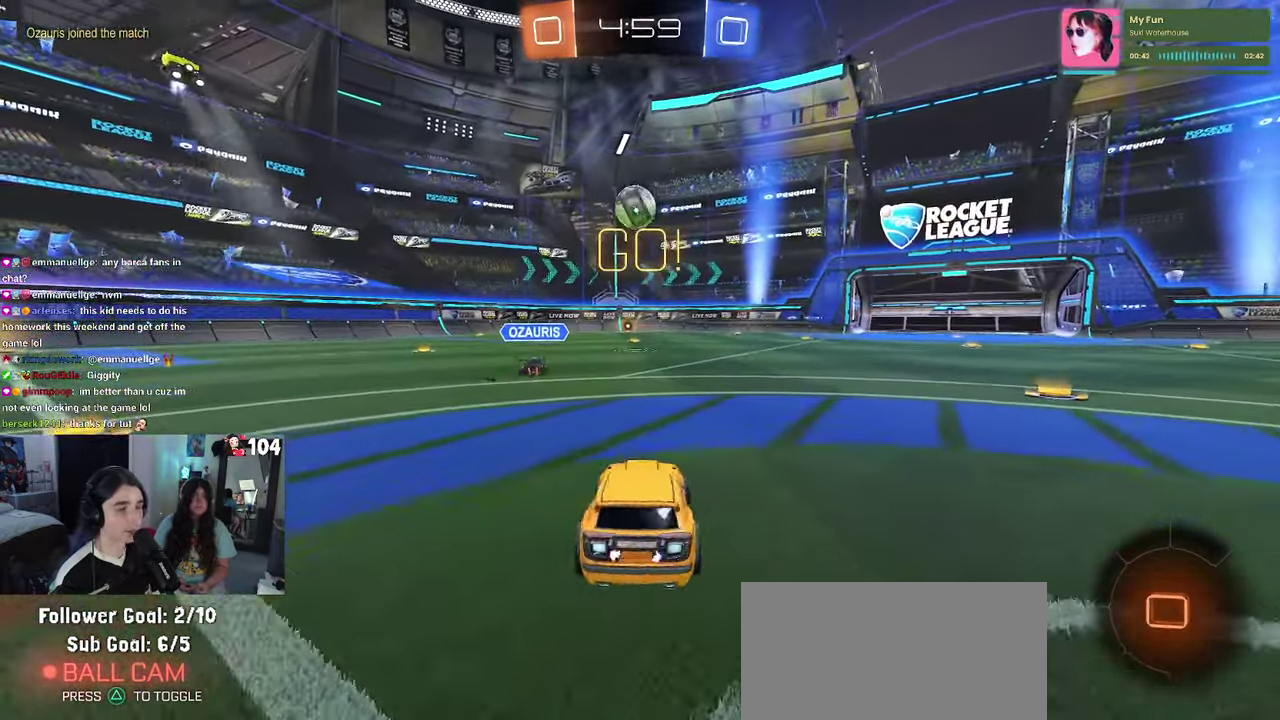
{"buttons": ["R2"], "left_stick": "left", "right_stick": "center", "events": []}
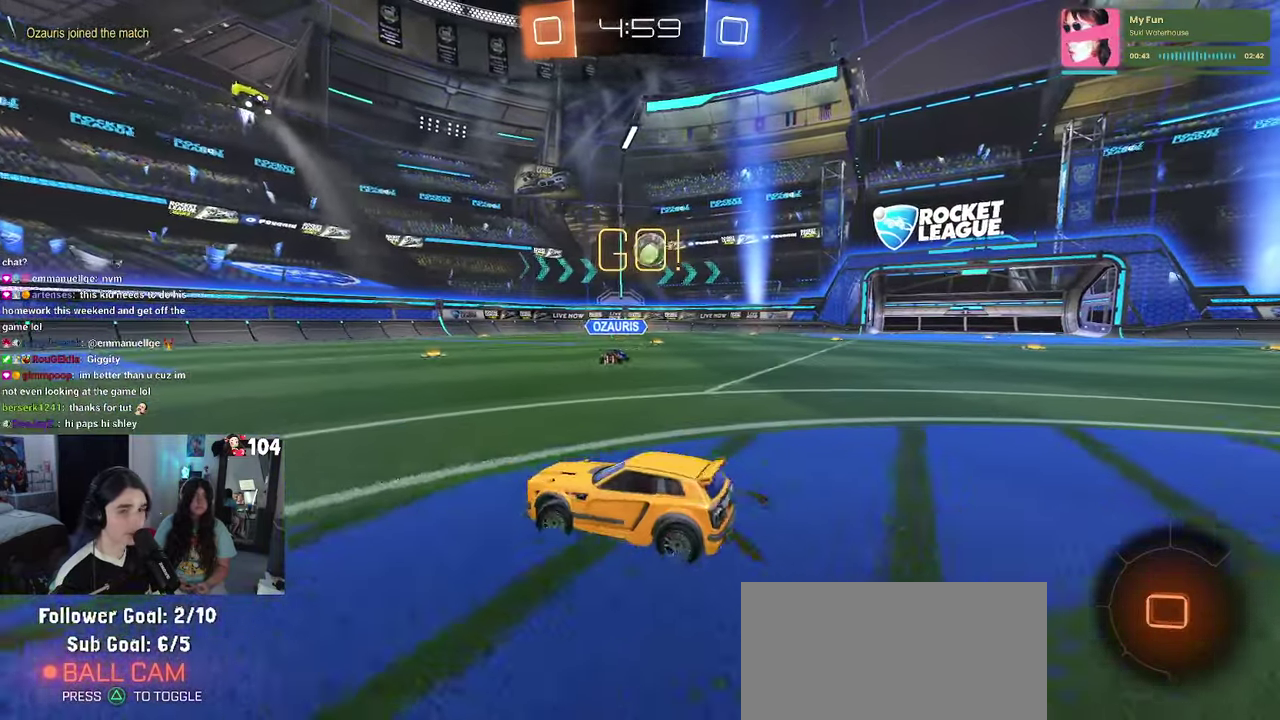
{"buttons": ["R2"], "left_stick": "right", "right_stick": "center", "events": [[150, "left_stick", "center"], [217, "left_stick", "down-right"], [400, "left_stick", "right"]]}
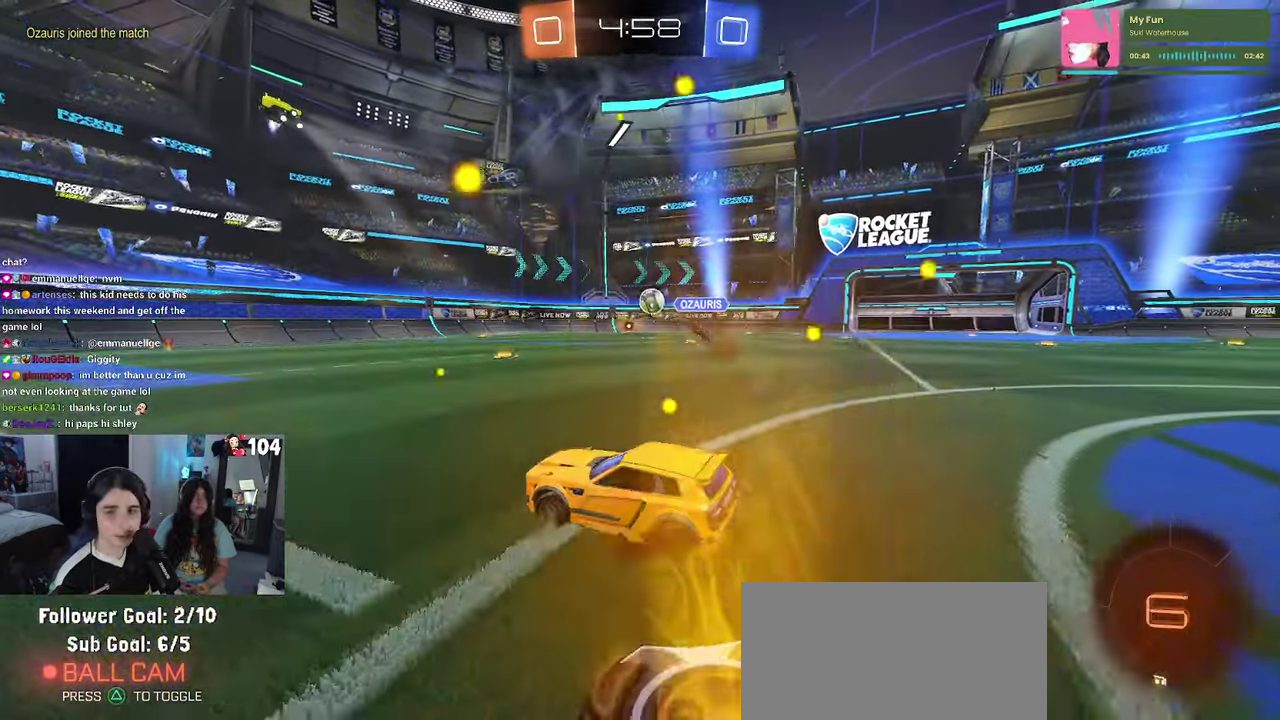
{"buttons": ["SQUARE", "R2"], "left_stick": "down-left", "right_stick": "center"}
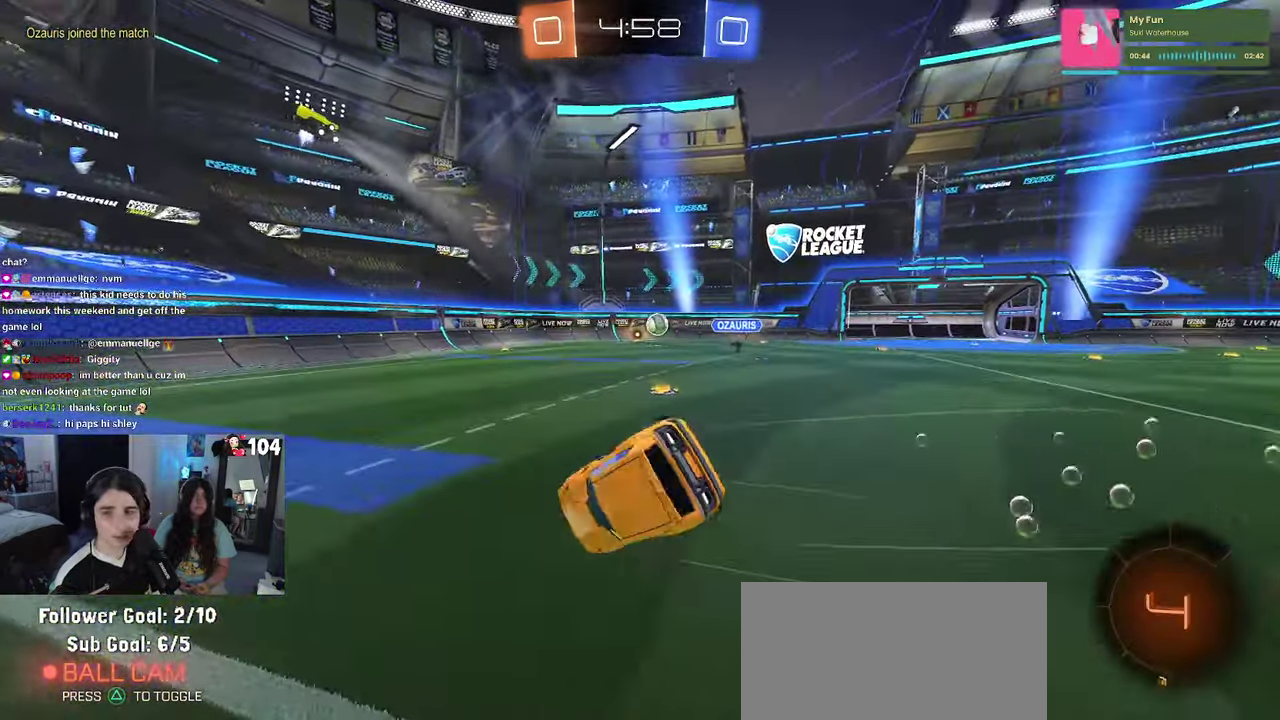
{"buttons": ["SQUARE", "R2"], "left_stick": "left", "right_stick": "center"}
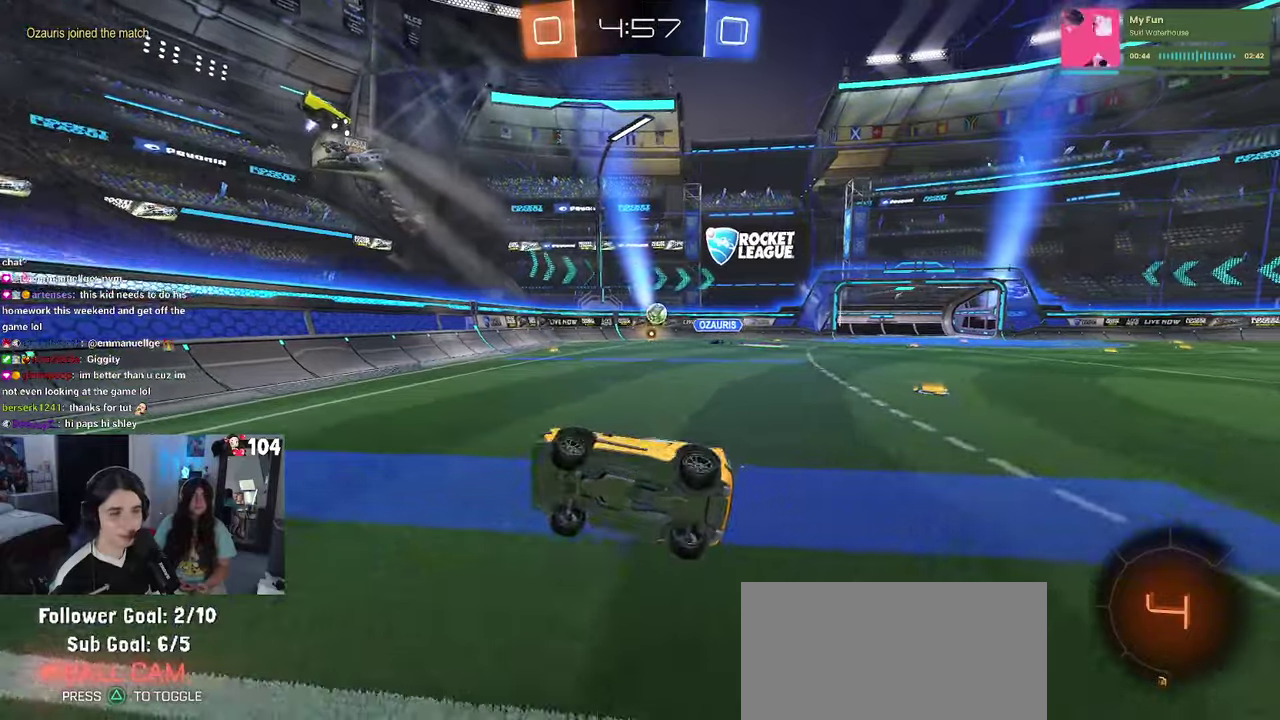
{"buttons": ["SQUARE", "R2"], "left_stick": "down-right", "right_stick": "center", "events": [[150, "SQUARE", "up"], [333, "left_stick", "up"], [400, "left_stick", "down-right"], [466, "SQUARE", "down"]]}
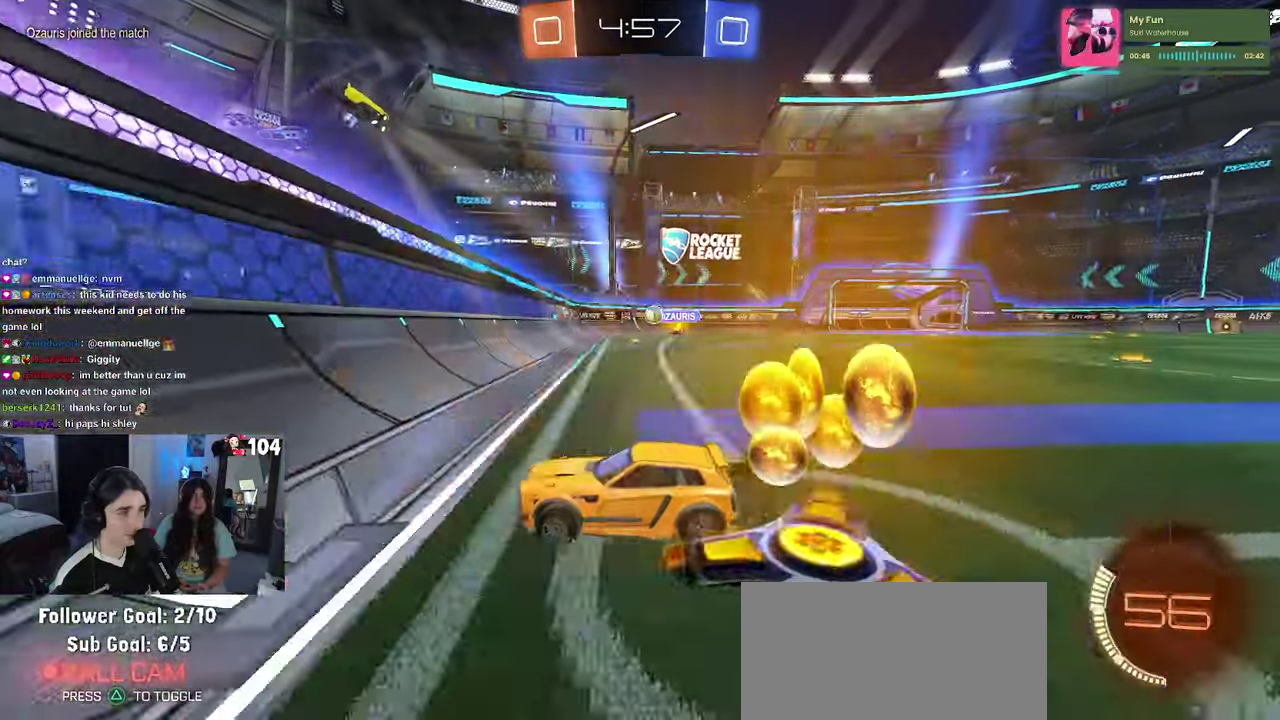
{"buttons": ["R2"], "left_stick": "right", "right_stick": "center", "events": [[50, "SQUARE", "up"], [100, "left_stick", "up"], [183, "left_stick", "down-right"], [450, "left_stick", "right"]]}
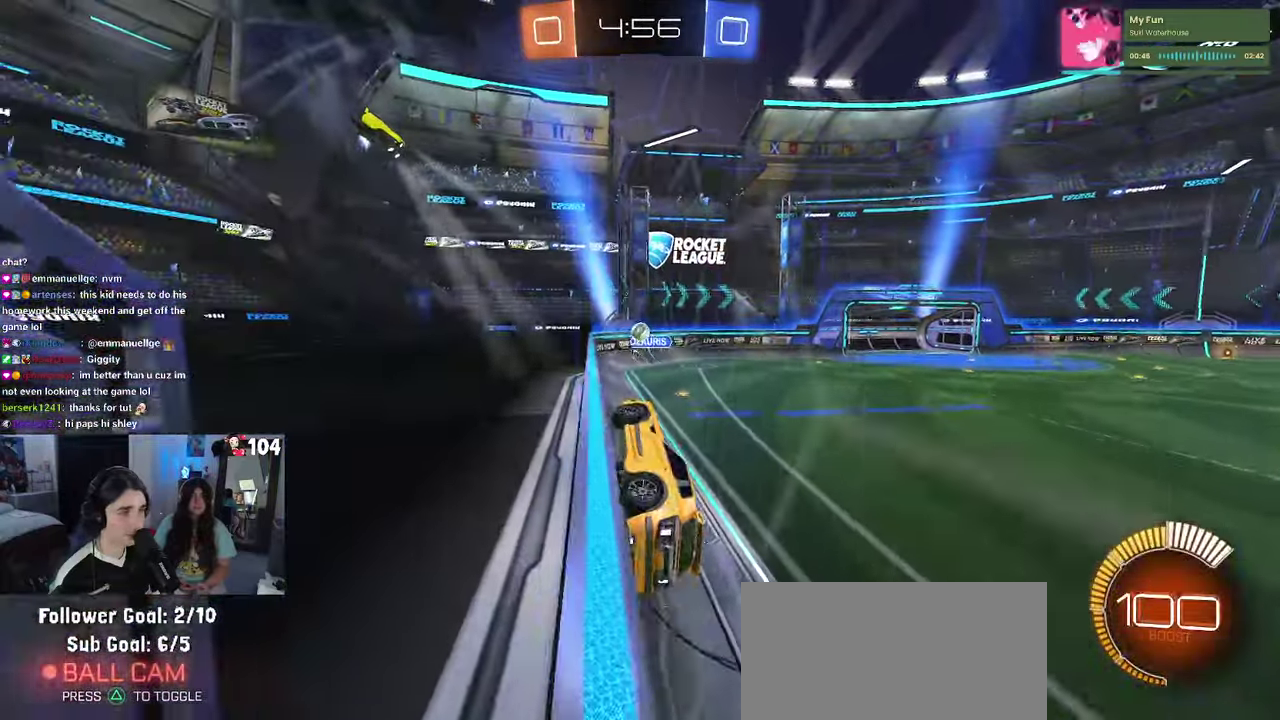
{"buttons": ["R2"], "left_stick": "left", "right_stick": "center", "events": [[316, "left_stick", "center"], [483, "left_stick", "left"]]}
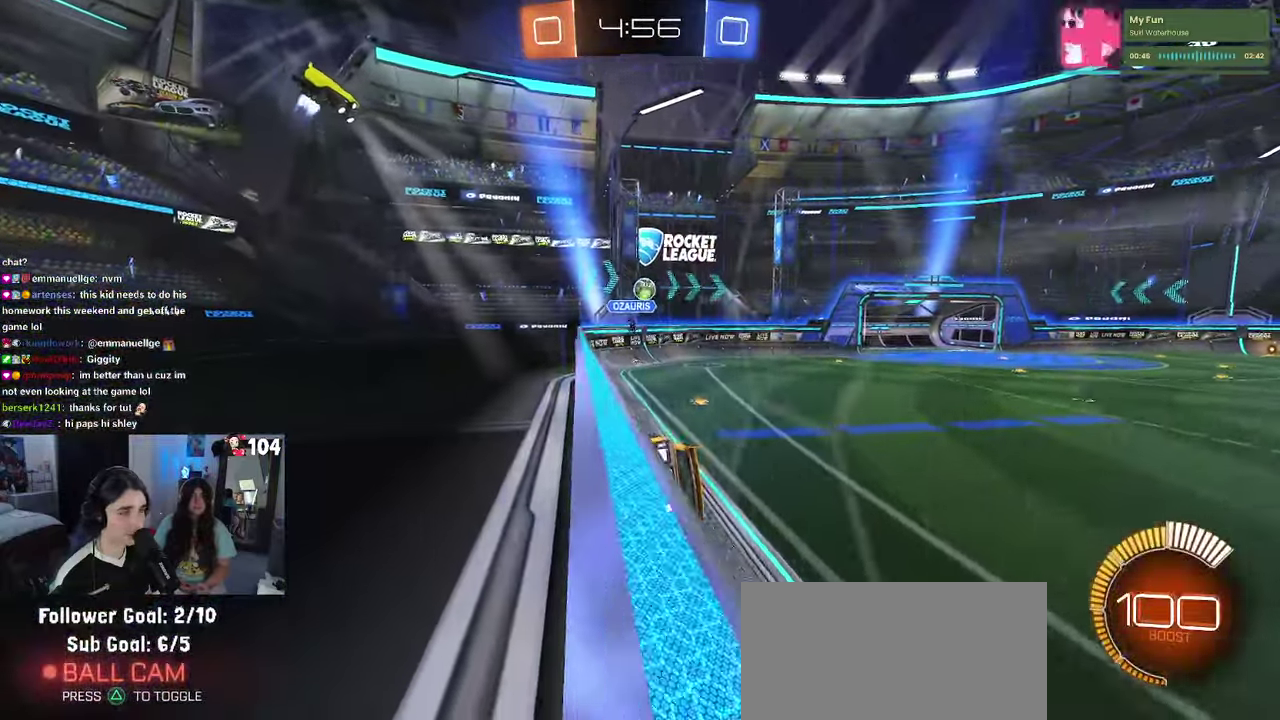
{"buttons": ["R2"], "left_stick": "center", "right_stick": "center", "events": [[116, "left_stick", "center"]]}
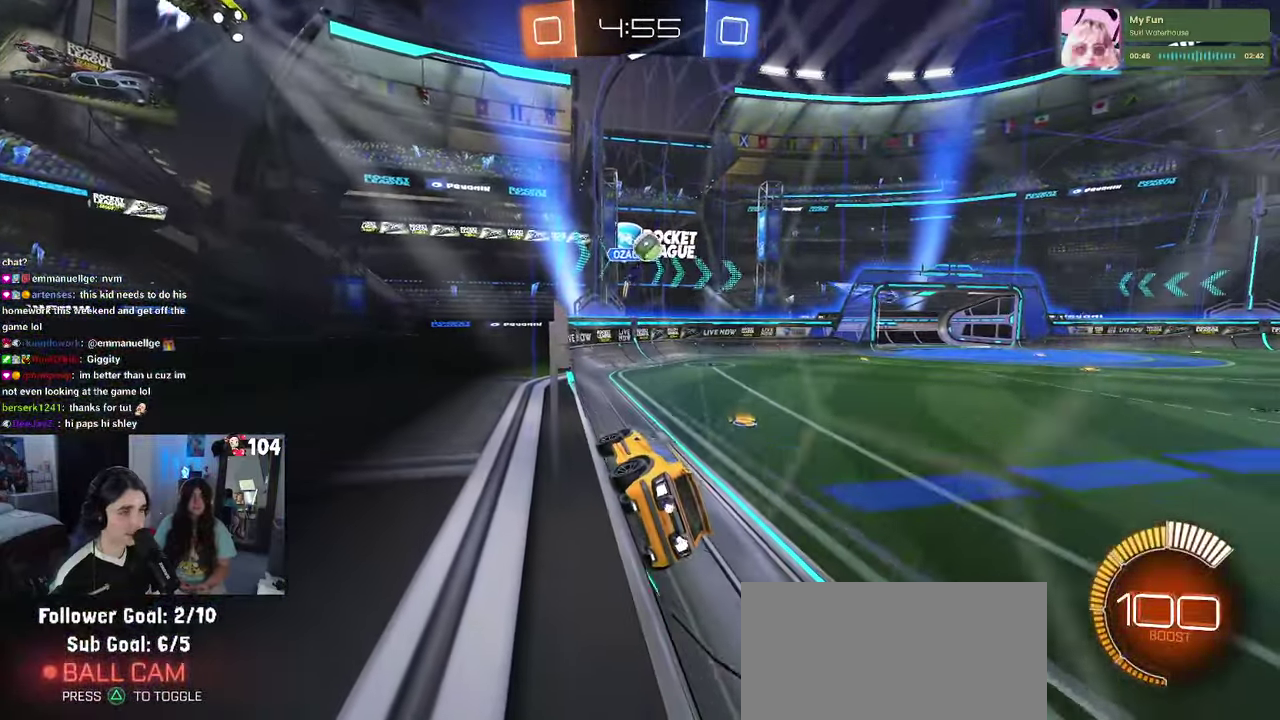
{"buttons": ["R2"], "left_stick": "right", "right_stick": "center", "events": [[33, "left_stick", "right"], [183, "L2", "down"], [200, "R2", "up"], [300, "R2", "down"], [400, "L2", "up"]]}
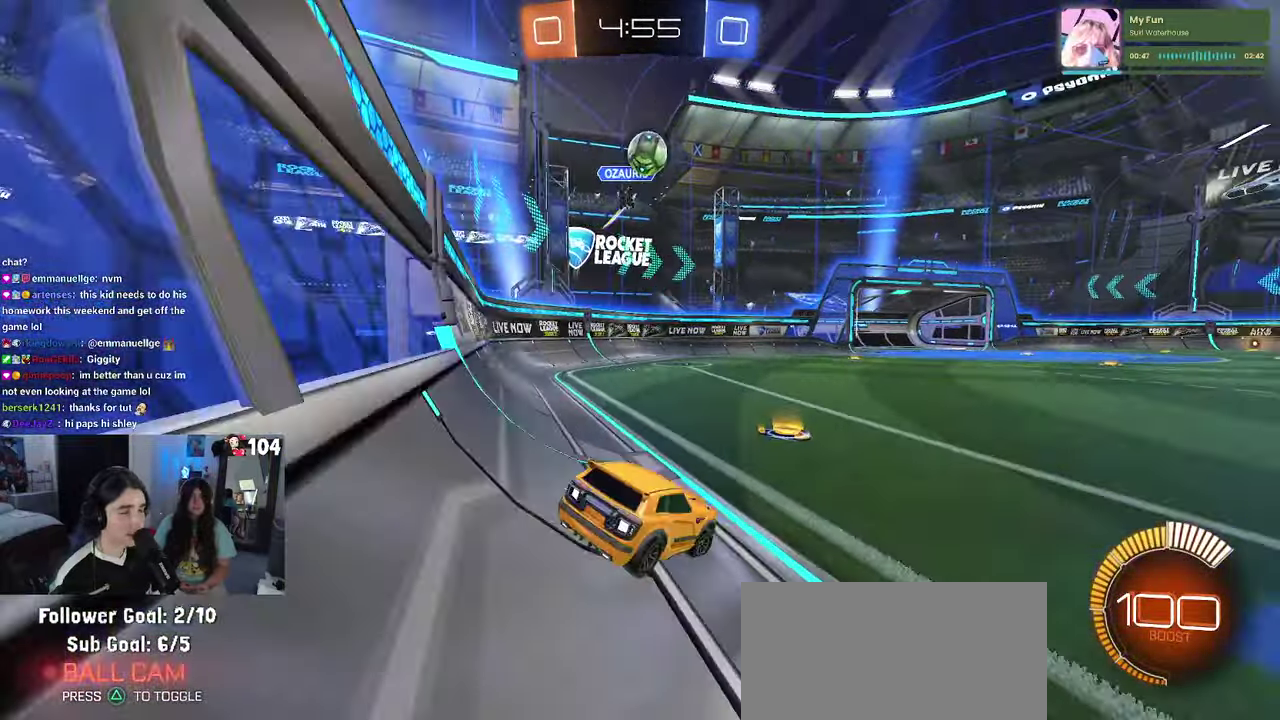
{"buttons": ["R1", "R2"], "left_stick": "right", "right_stick": "center", "events": [[433, "R1", "down"]]}
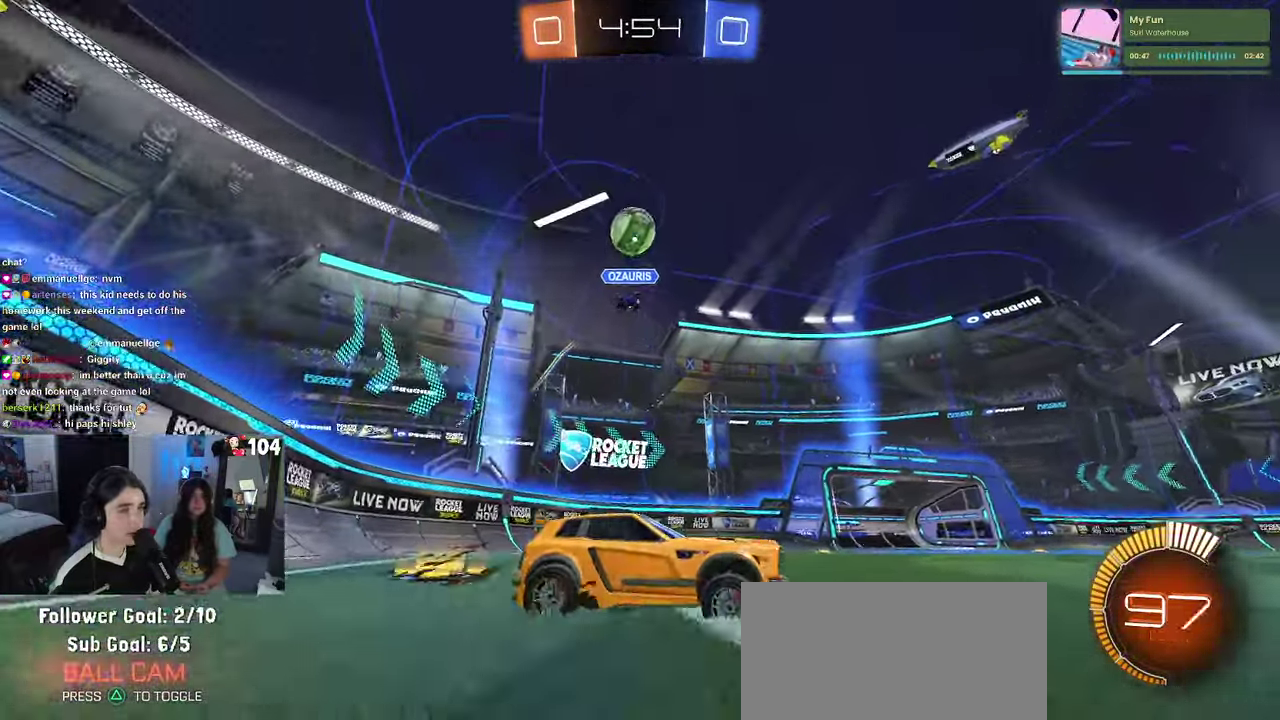
{"buttons": ["R1", "R2"], "left_stick": "right", "right_stick": "center", "events": []}
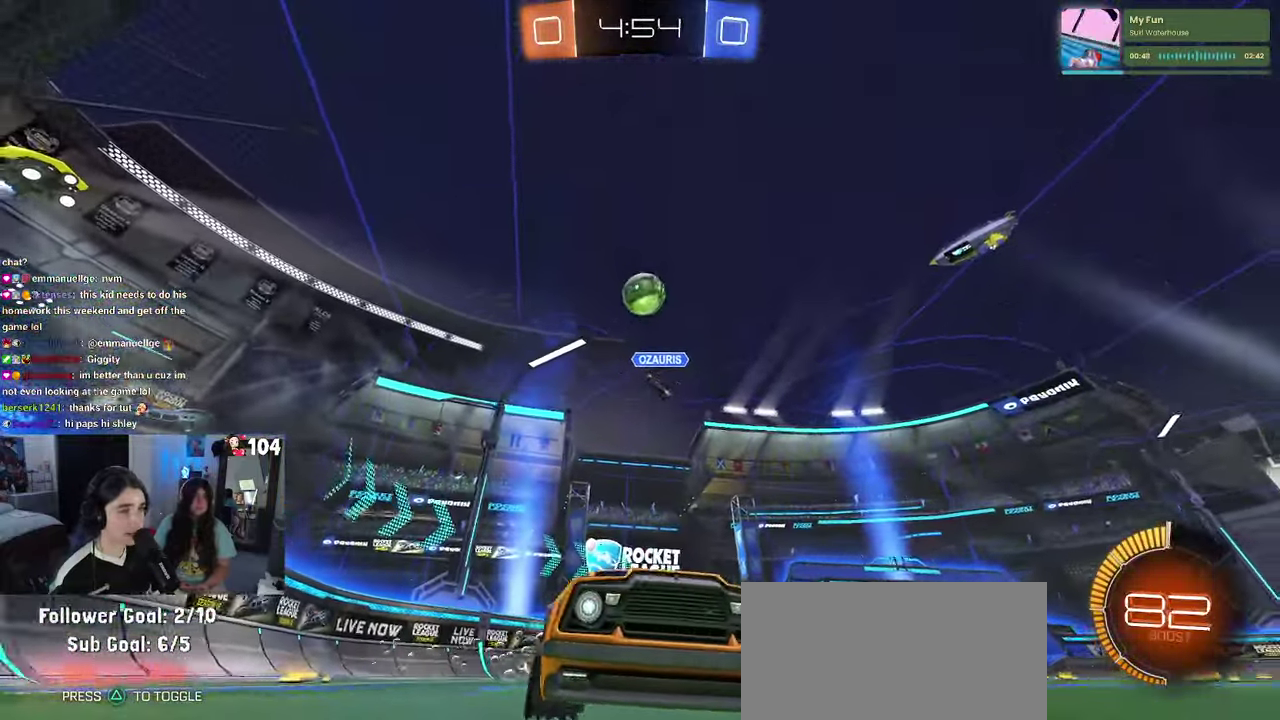
{"buttons": ["SQUARE", "R2"], "left_stick": "left", "right_stick": "center", "events": [[50, "left_stick", "center"], [83, "R1", "up"], [383, "left_stick", "left"], [466, "SQUARE", "down"]]}
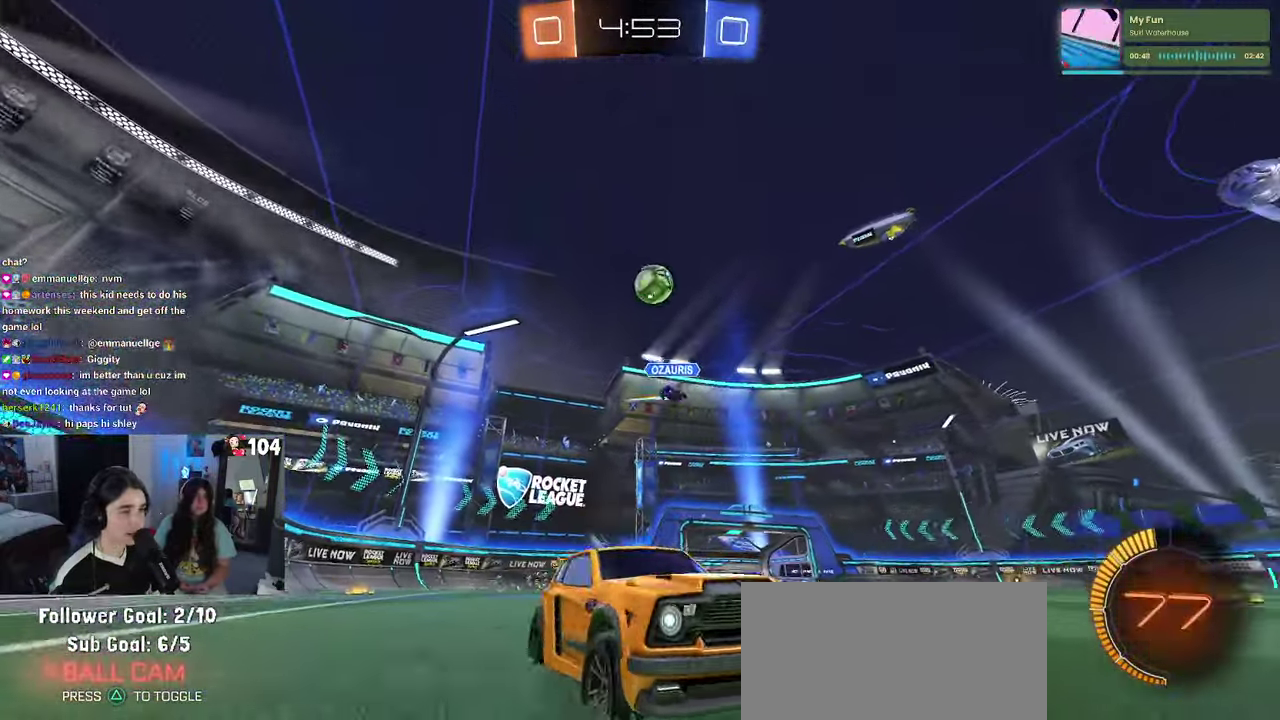
{"buttons": ["R2"], "left_stick": "center", "right_stick": "center", "events": [[83, "SQUARE", "up"], [300, "R2", "up"], [316, "L2", "down"], [433, "R2", "down"], [450, "left_stick", "center"], [466, "L2", "up"]]}
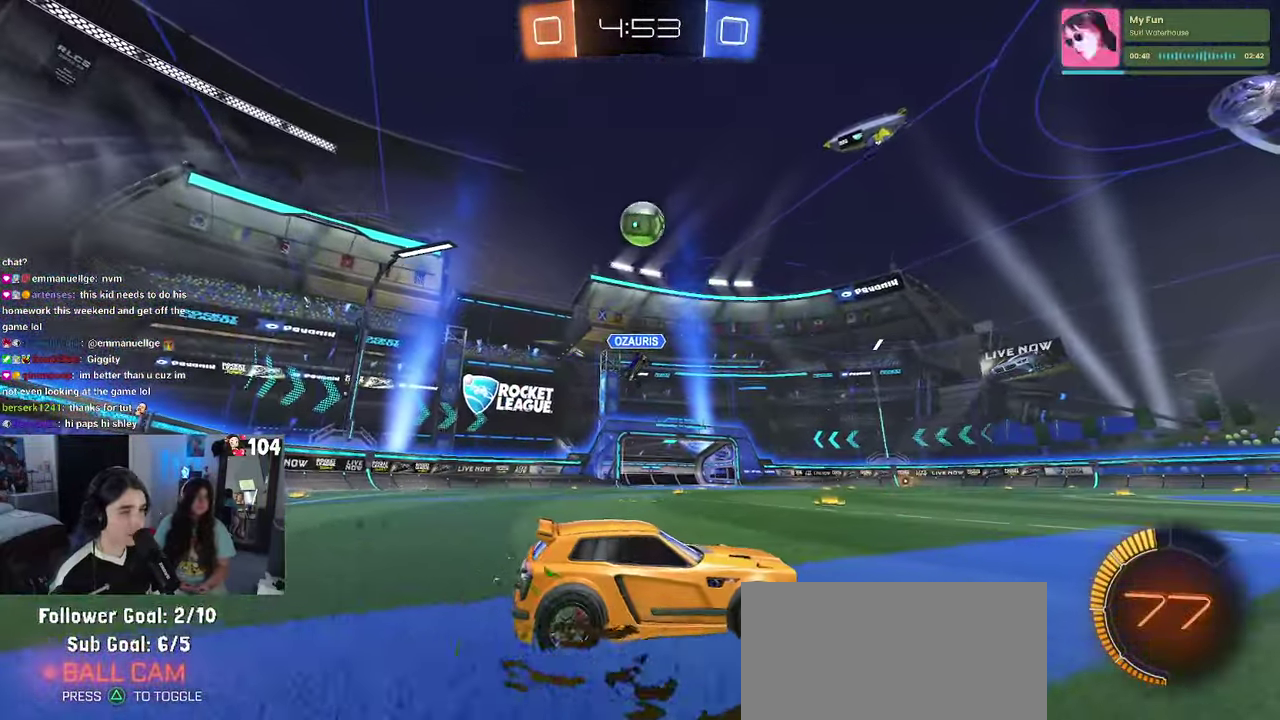
{"buttons": ["R1", "R2"], "left_stick": "center", "right_stick": "center", "events": [[66, "left_stick", "left"], [233, "R1", "down"], [250, "CROSS", "down"], [250, "left_stick", "center"], [383, "left_stick", "up-right"], [483, "CROSS", "up"], [483, "left_stick", "center"]]}
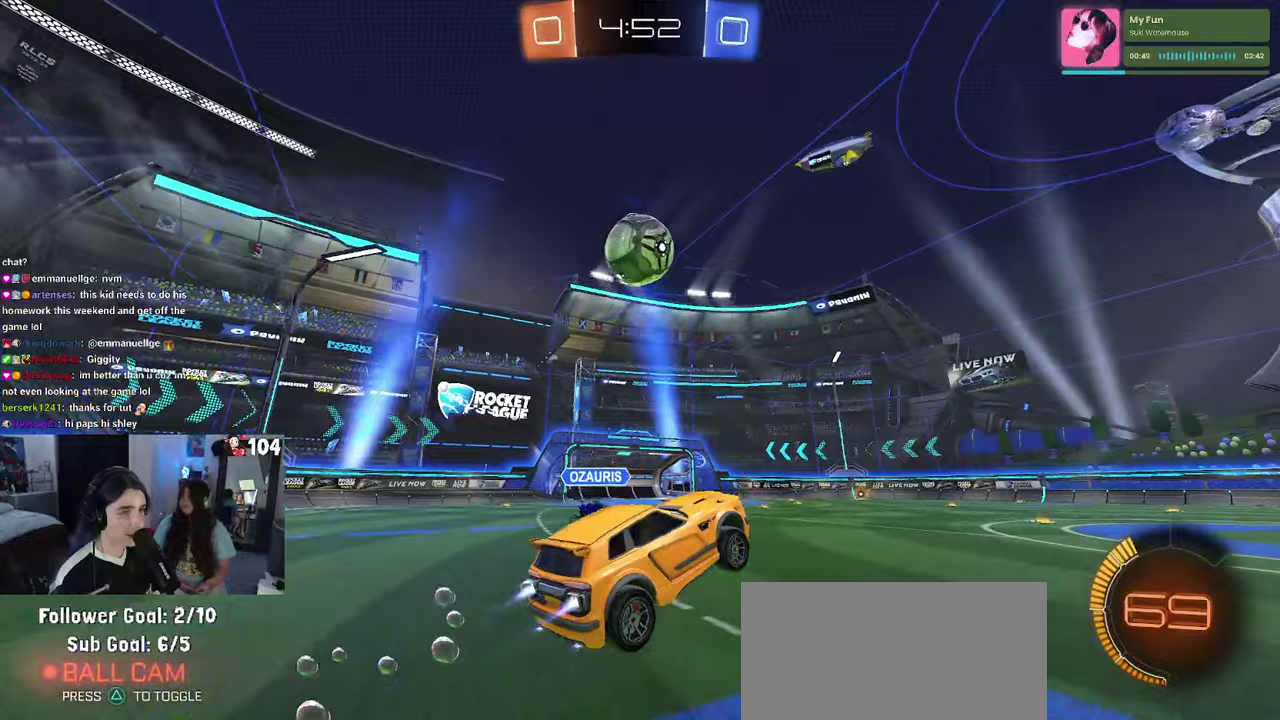
{"buttons": ["R2"], "left_stick": "down", "right_stick": "center", "events": [[100, "left_stick", "left"], [233, "left_stick", "up"], [300, "left_stick", "left"], [317, "CROSS", "down"], [367, "left_stick", "up-left"], [417, "left_stick", "down"], [467, "CROSS", "up"], [467, "R1", "up"]]}
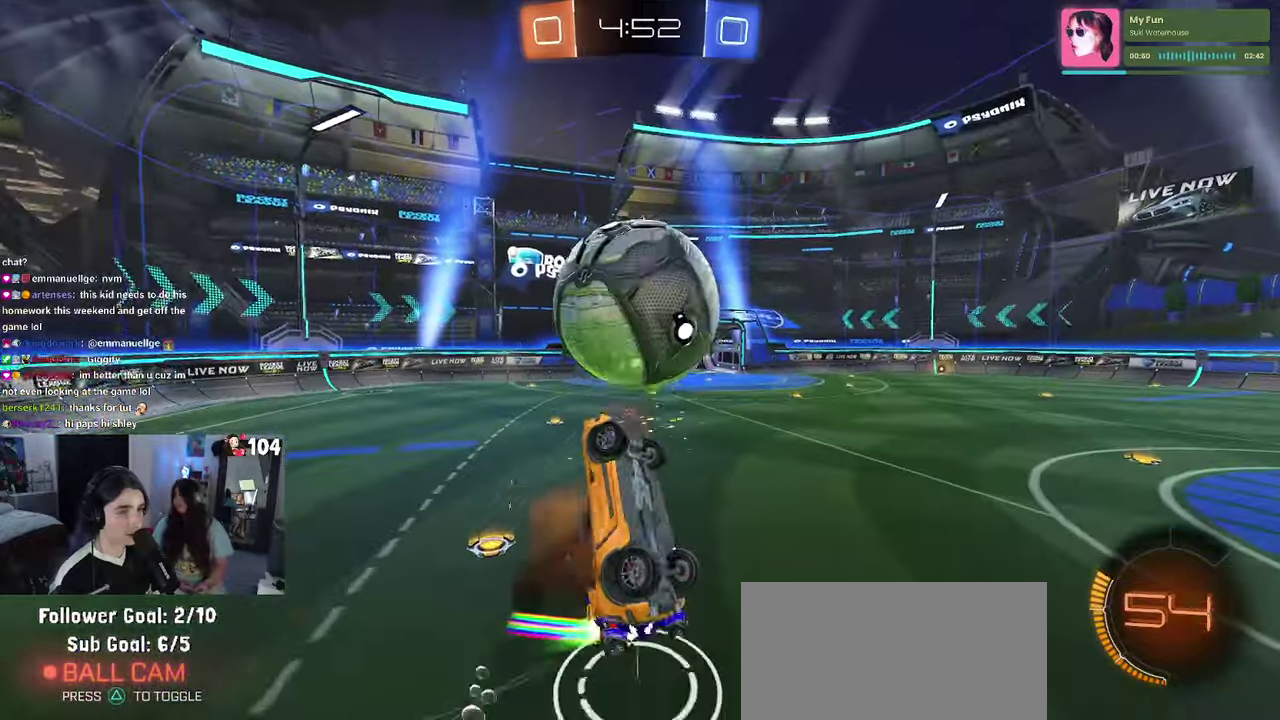
{"buttons": ["R1", "R2"], "left_stick": "up", "right_stick": "center", "events": [[33, "left_stick", "up-right"], [283, "R1", "down"], [483, "left_stick", "up"]]}
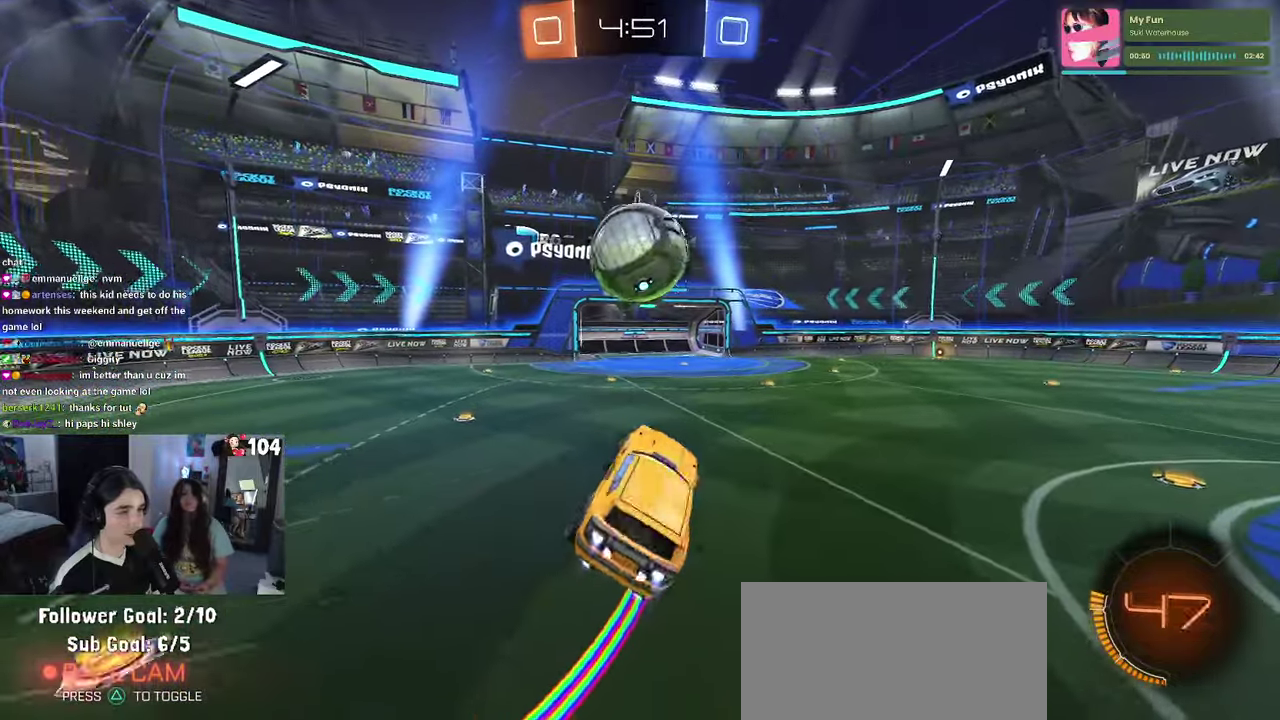
{"buttons": ["R1", "R2"], "left_stick": "up-right", "right_stick": "center", "events": [[233, "left_stick", "up-left"], [333, "SQUARE", "down"], [350, "left_stick", "right"], [433, "SQUARE", "up"], [483, "left_stick", "up-right"]]}
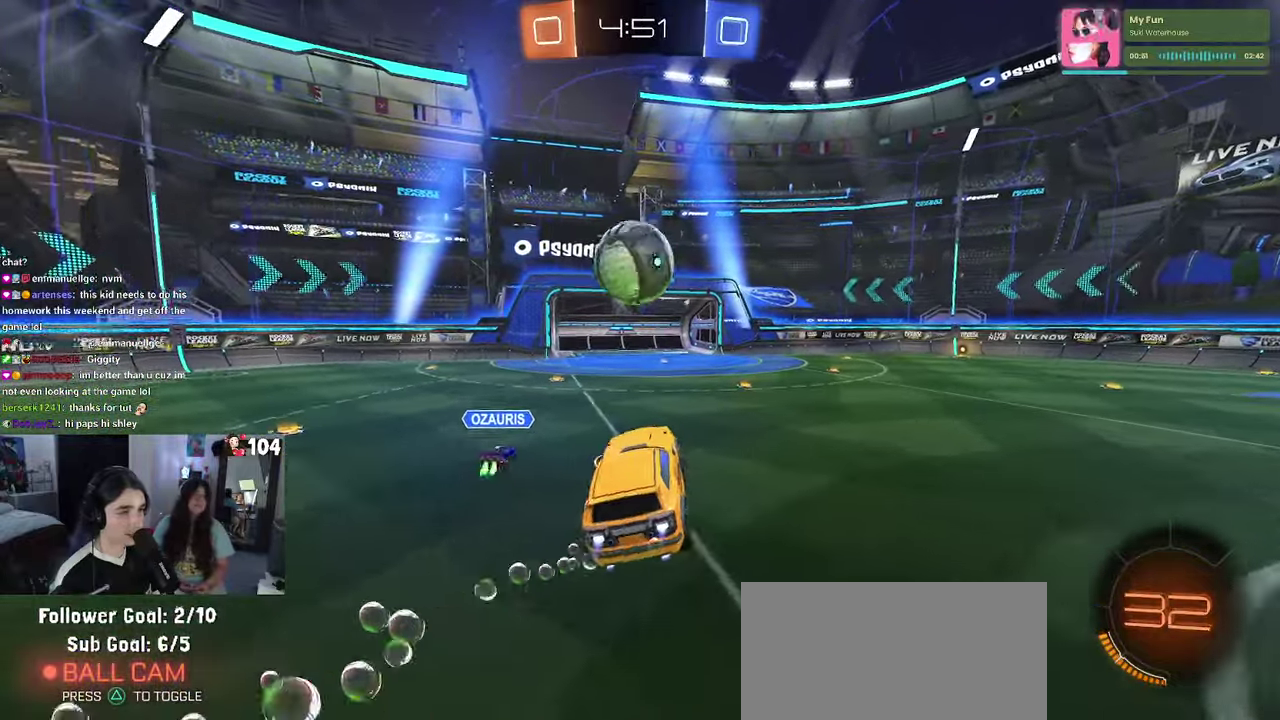
{"buttons": ["R1", "R2"], "left_stick": "center", "right_stick": "center", "events": [[50, "left_stick", "center"], [200, "TRIANGLE", "down"], [317, "TRIANGLE", "up"]]}